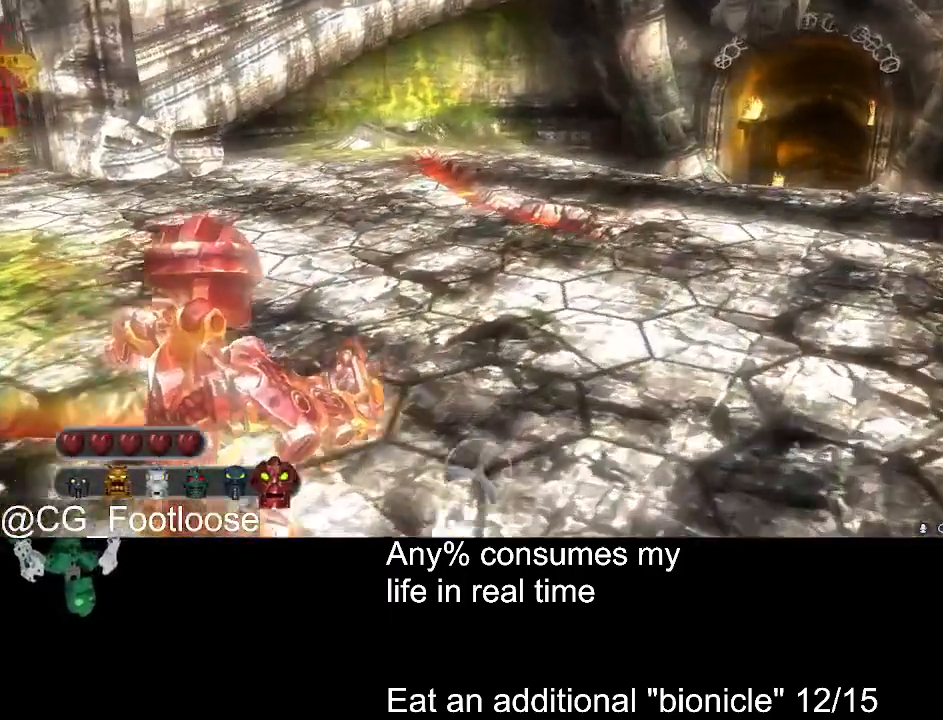
Gameplay with keyboard and mouse; each line is a JSON object with the keys and mouse buttons held at the frame after it. "events" lists presses ("down") and releases ("up") of "1", "a", "d", "down", "escape", "left", "q", "return", "right", "s", "space", "up", "w", "mouse_left", "mouse_wheel_up" and "mouse_wheel_down" between this image and that frame as [ms after this image, input, new state], when the widget could be followed in between. "mouse_left", "mouse_wheel_up", "mouse_wheel_down" = the "left", "wheel_up", "wheel_down" buttons of the "mouse" list. No other keys are recorded. Not read: mouse_move.
{"keys": ["d", "w"], "mouse": [], "events": []}
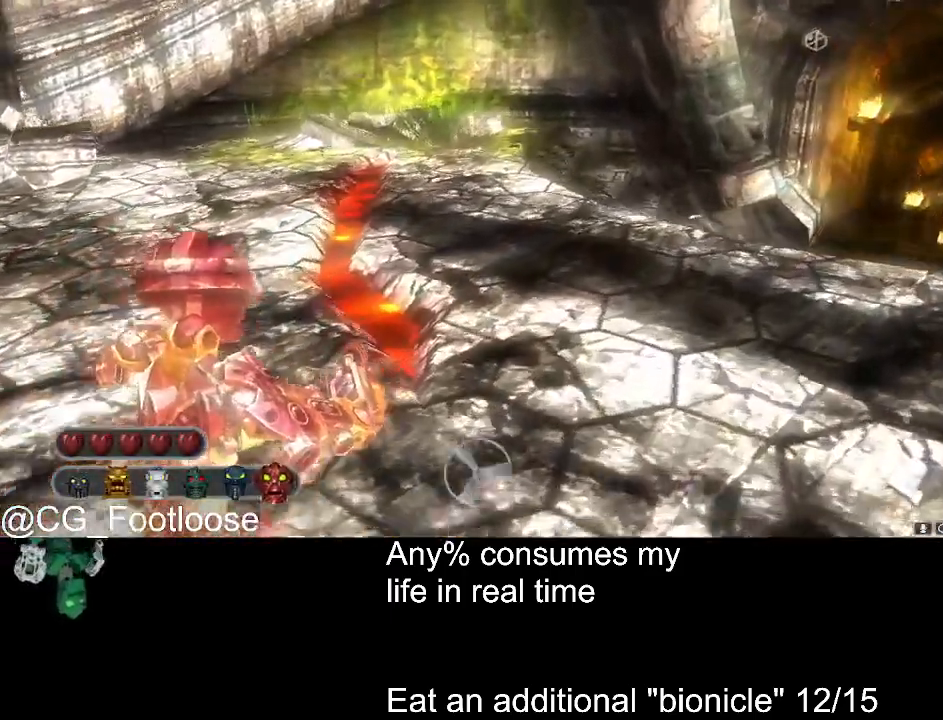
{"keys": ["d", "w"], "mouse": [], "events": []}
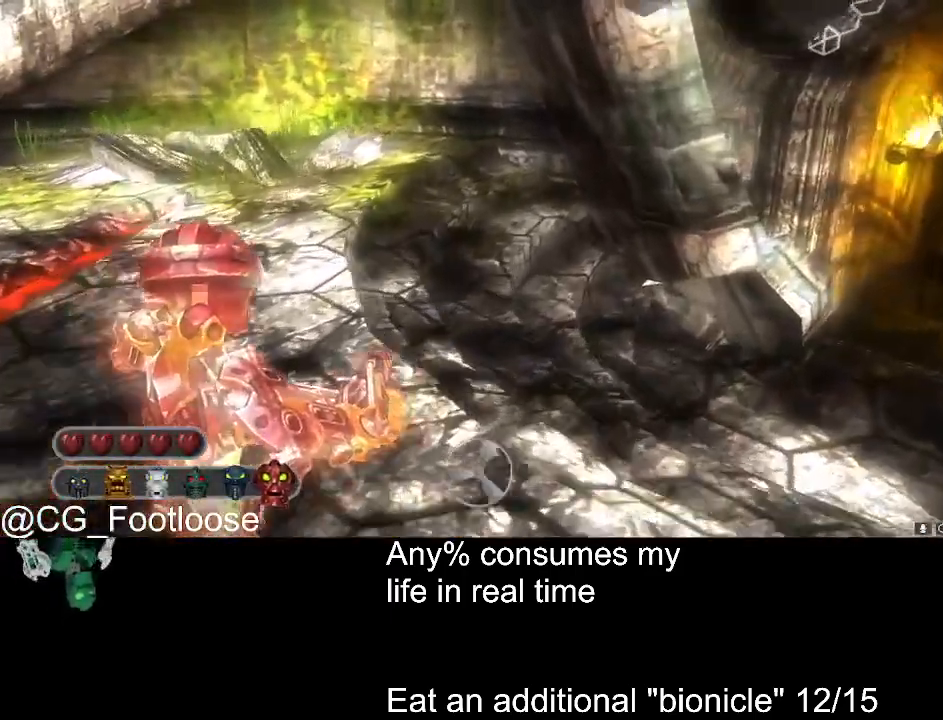
{"keys": ["d", "w"], "mouse": [], "events": []}
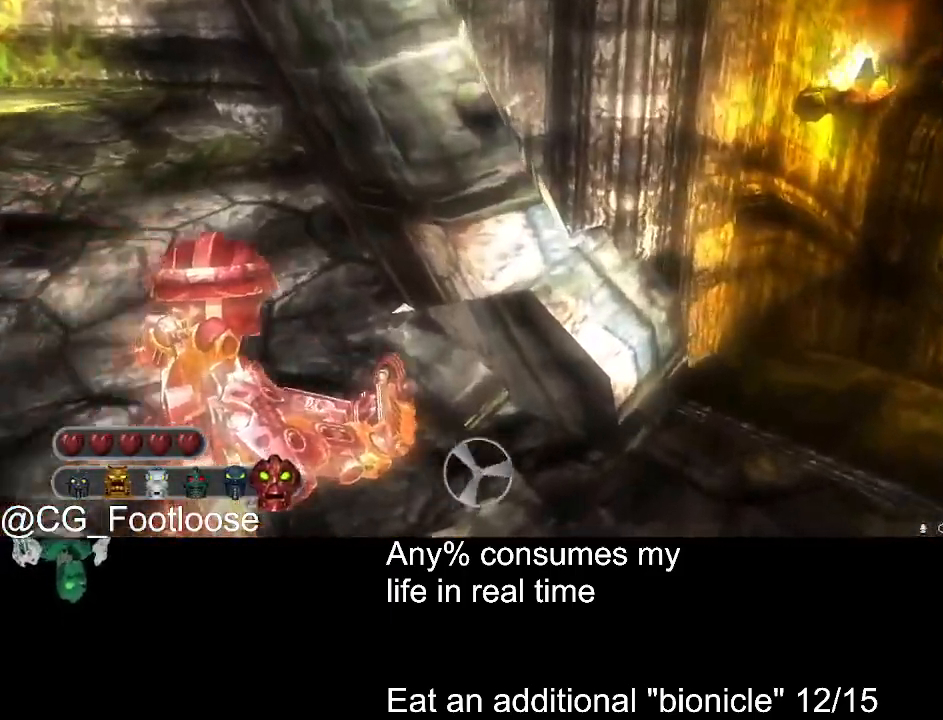
{"keys": ["d", "w"], "mouse": [], "events": []}
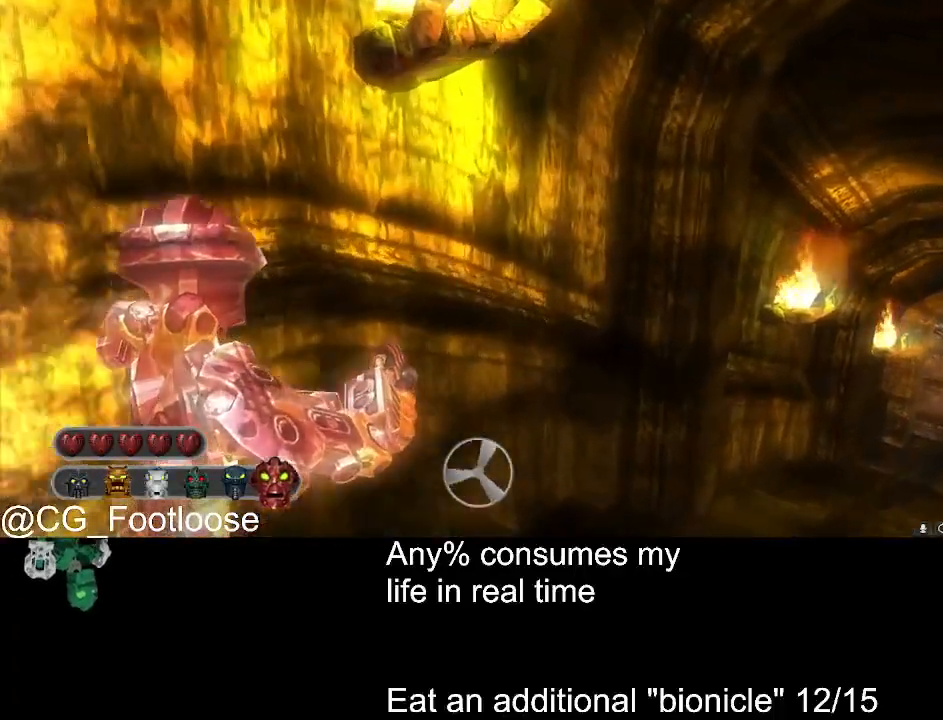
{"keys": ["d", "w"], "mouse": [], "events": []}
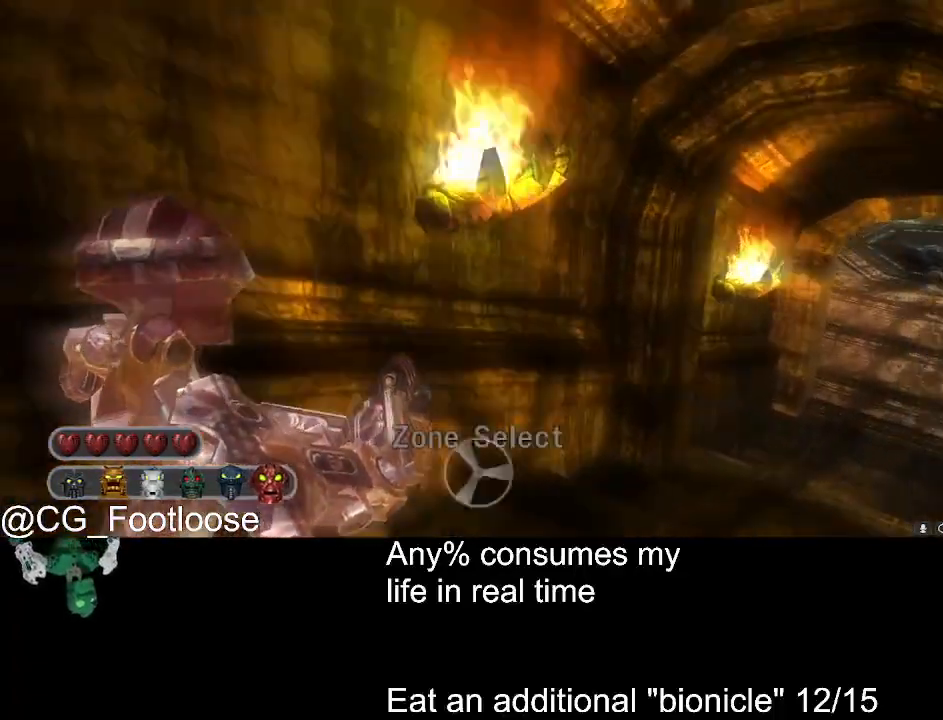
{"keys": ["d", "w"], "mouse": [], "events": []}
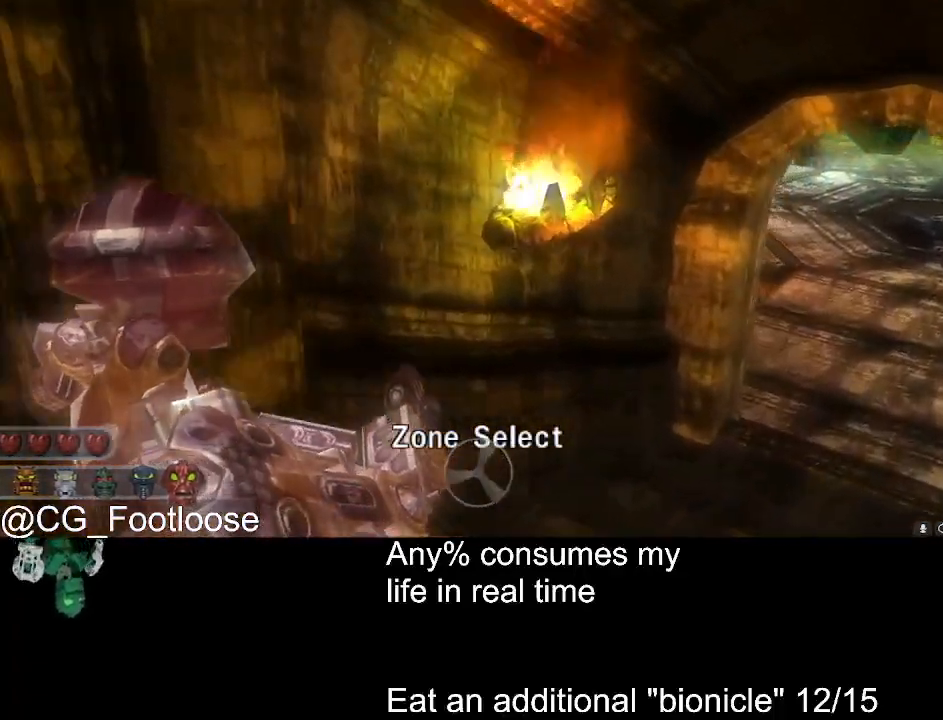
{"keys": ["d", "w"], "mouse": [], "events": []}
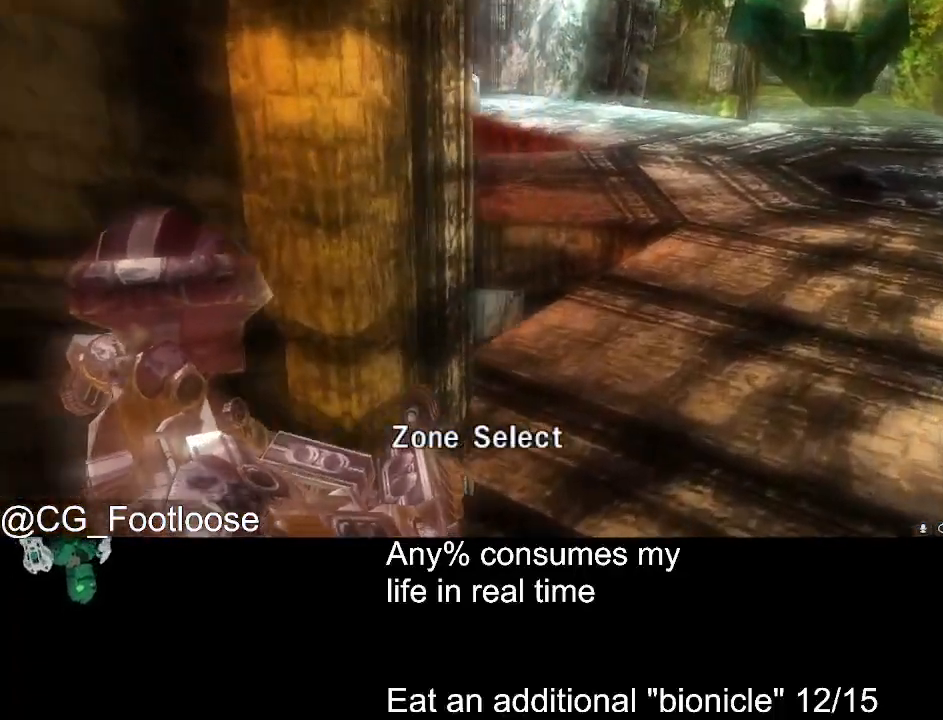
{"keys": ["d", "w"], "mouse": [], "events": []}
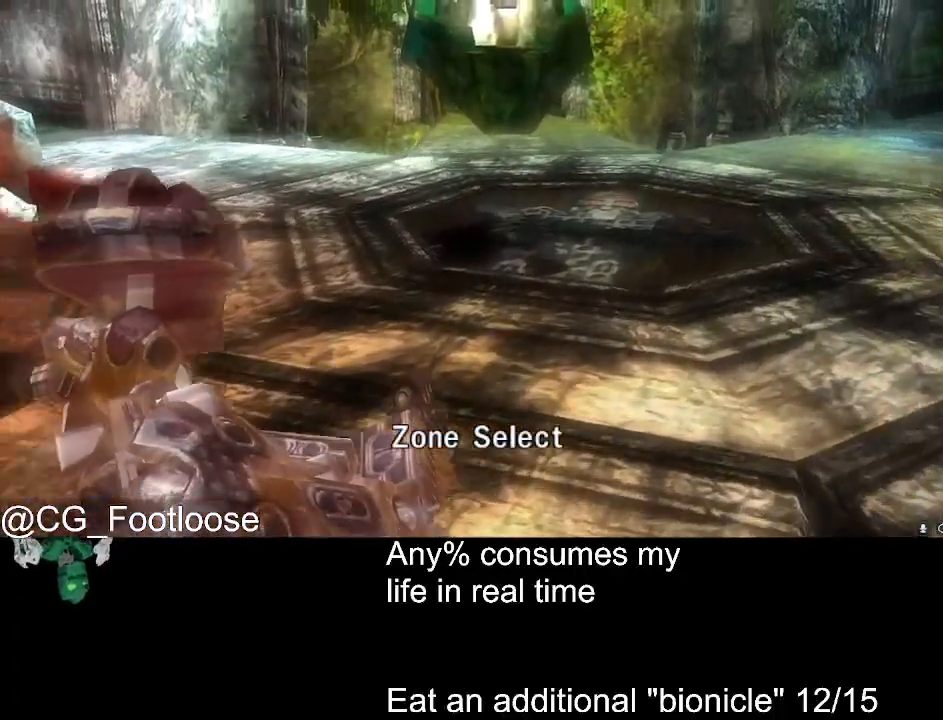
{"keys": ["d", "w"], "mouse": [], "events": []}
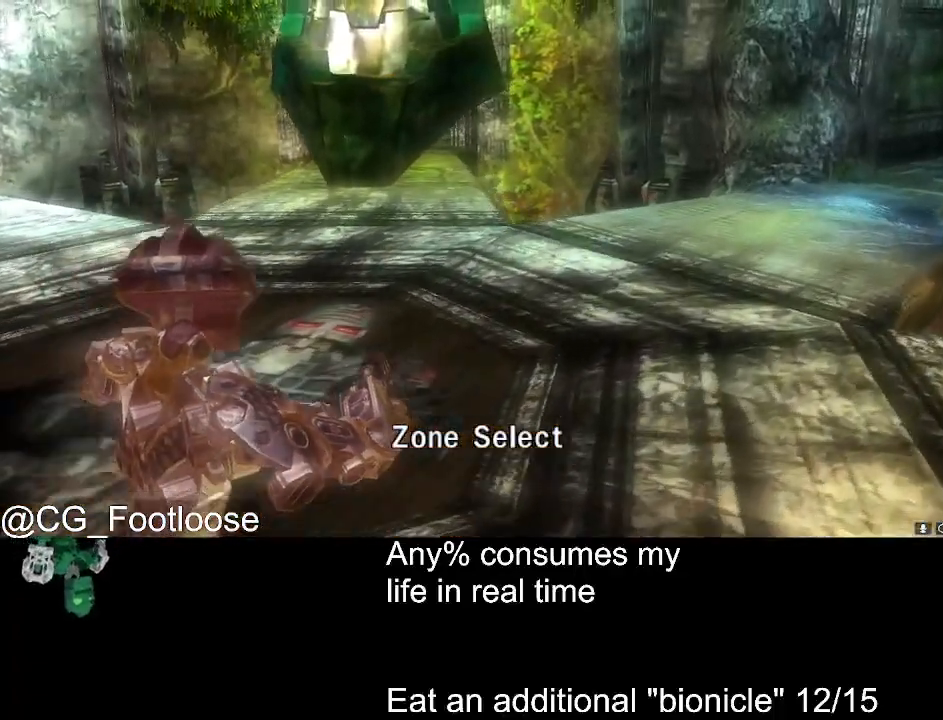
{"keys": ["d", "w"], "mouse": [], "events": []}
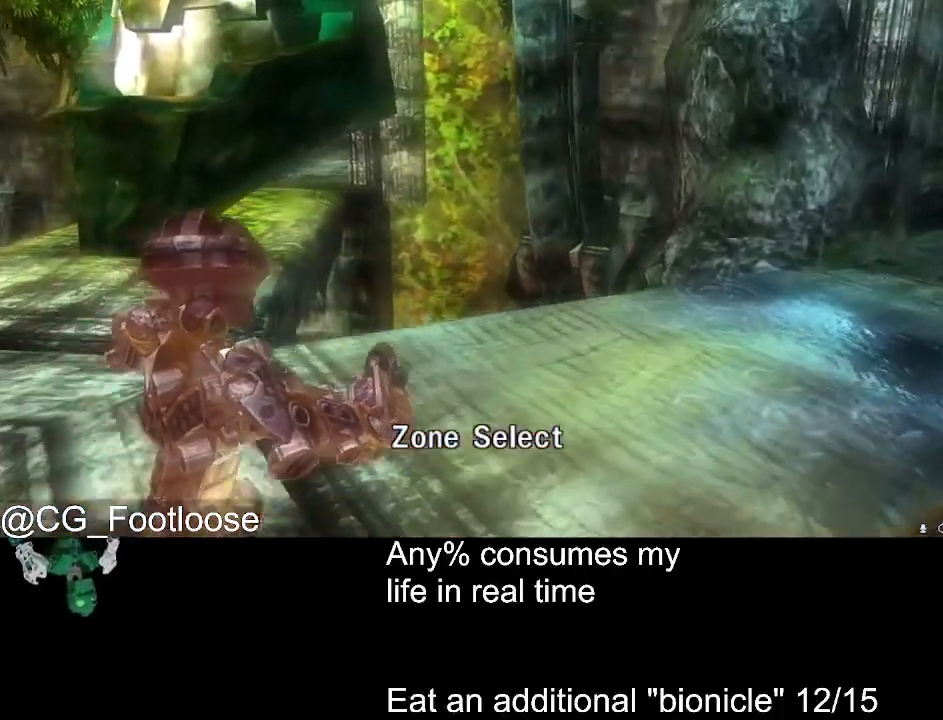
{"keys": ["d", "w"], "mouse": [], "events": []}
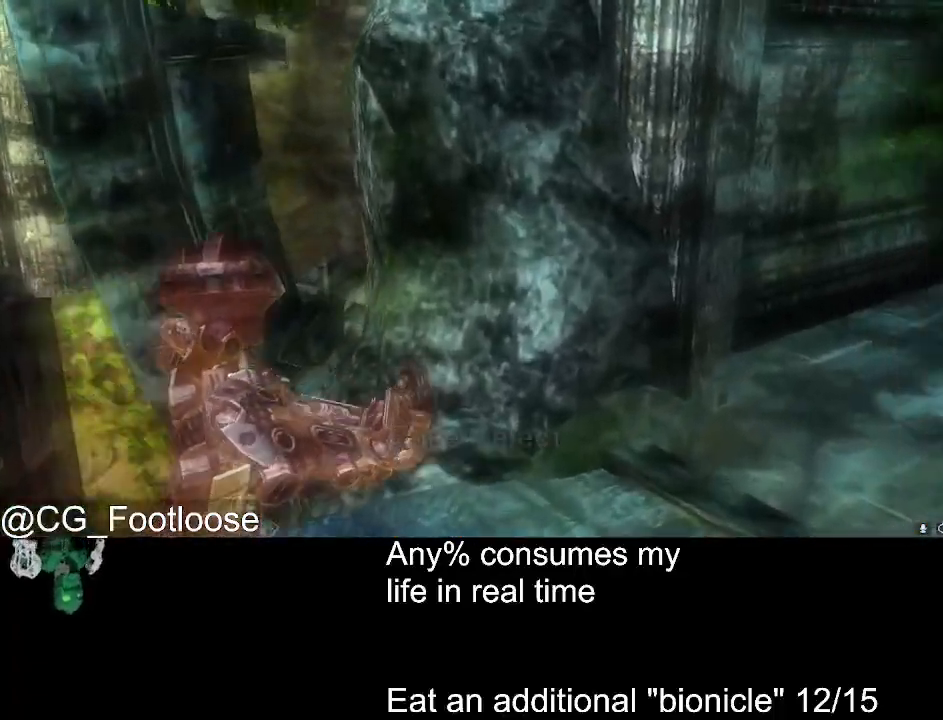
{"keys": ["d", "w"], "mouse": [], "events": []}
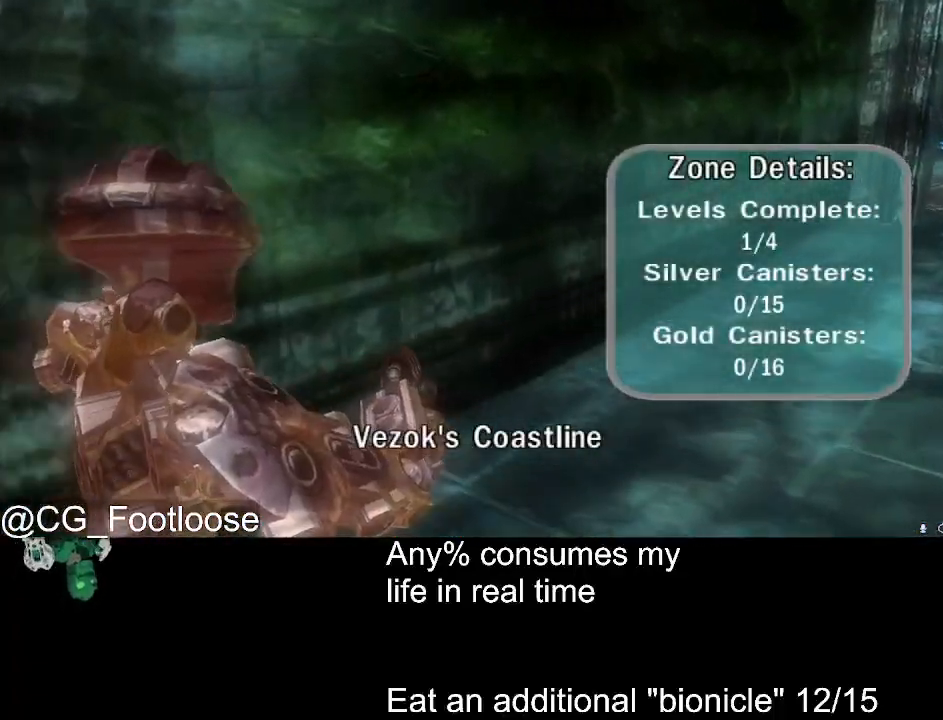
{"keys": ["d", "w"], "mouse": [], "events": []}
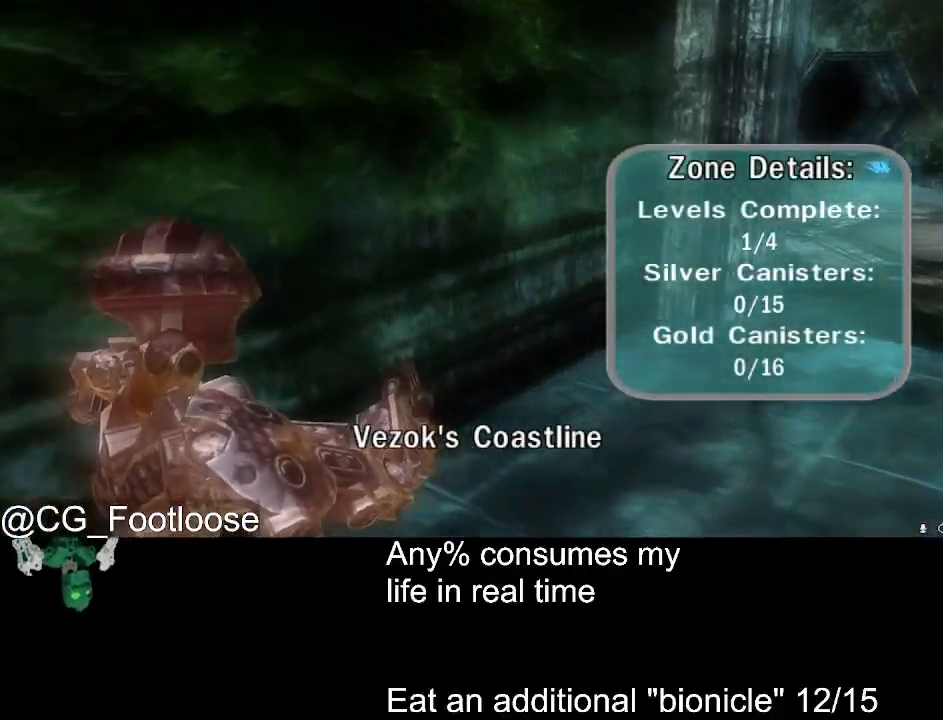
{"keys": ["d", "w"], "mouse": [], "events": []}
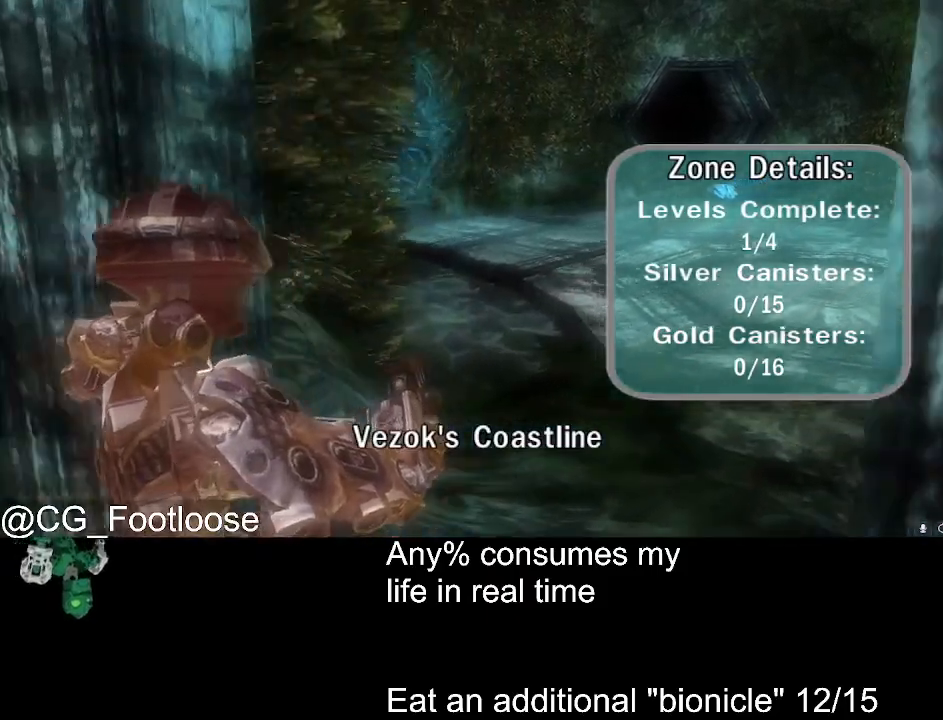
{"keys": ["d", "w"], "mouse": [], "events": []}
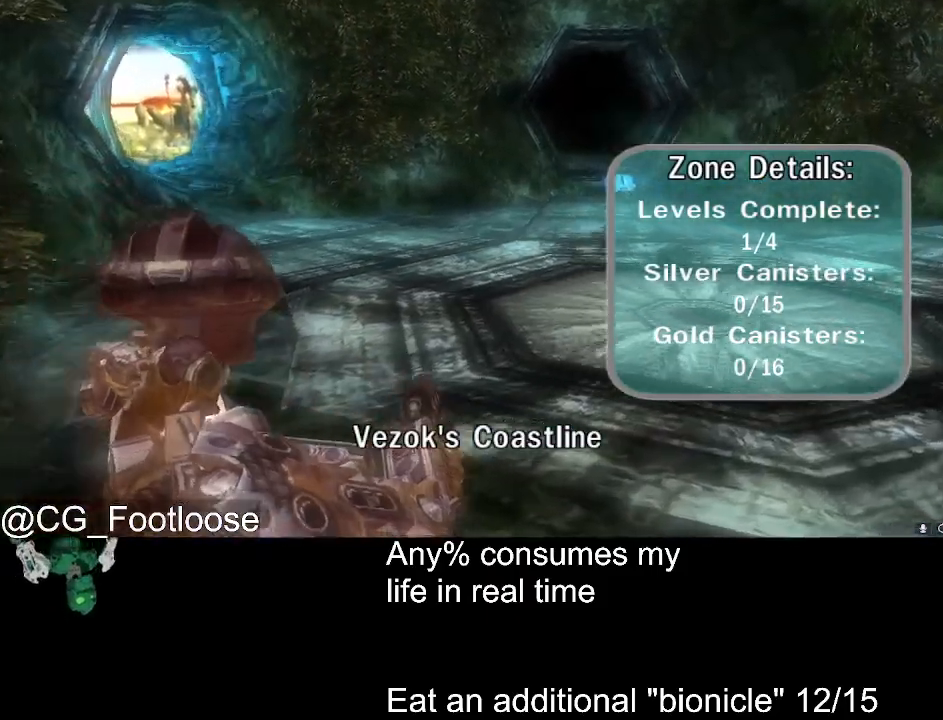
{"keys": ["space", "w"], "mouse": ["left"], "events": [[233, "q", "down"], [283, "mouse_left", "down"], [283, "space", "down"], [333, "d", "up"], [333, "q", "up"]]}
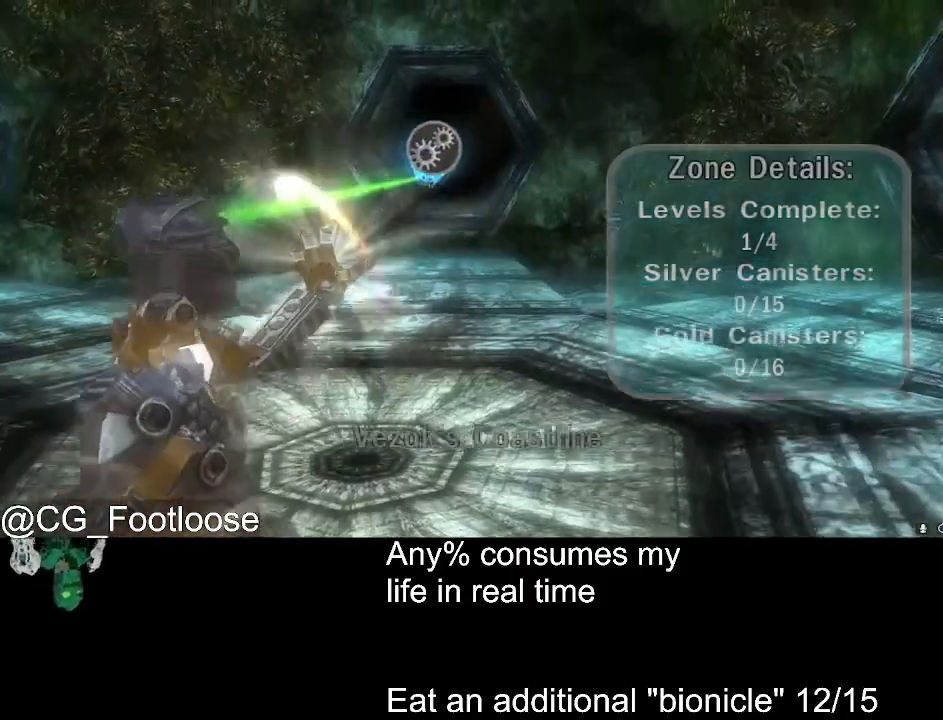
{"keys": ["space", "w"], "mouse": ["left"], "events": []}
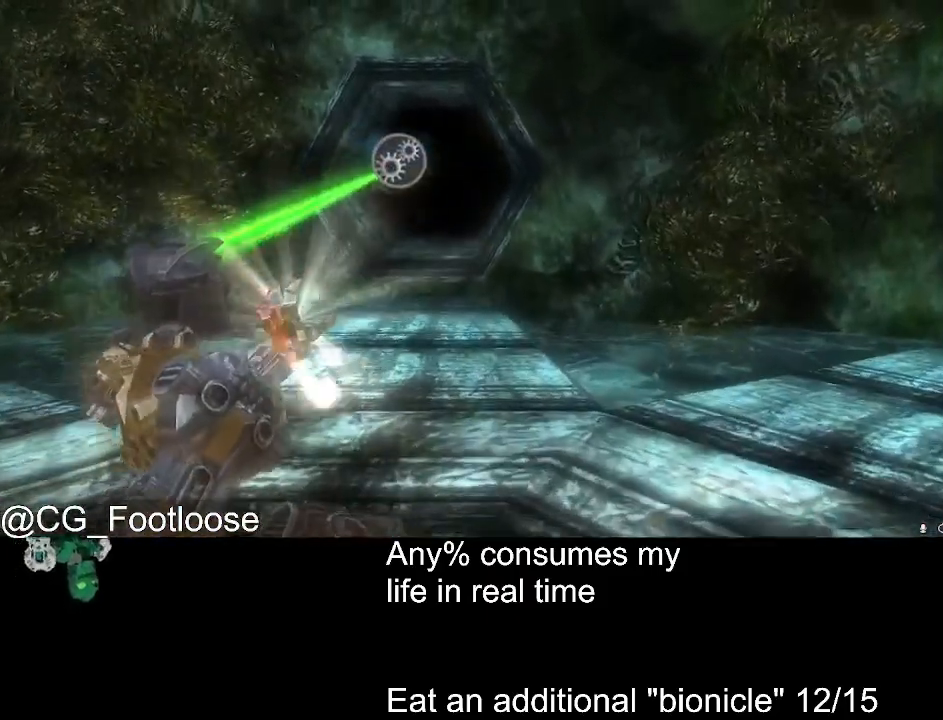
{"keys": ["space", "w"], "mouse": ["left"], "events": []}
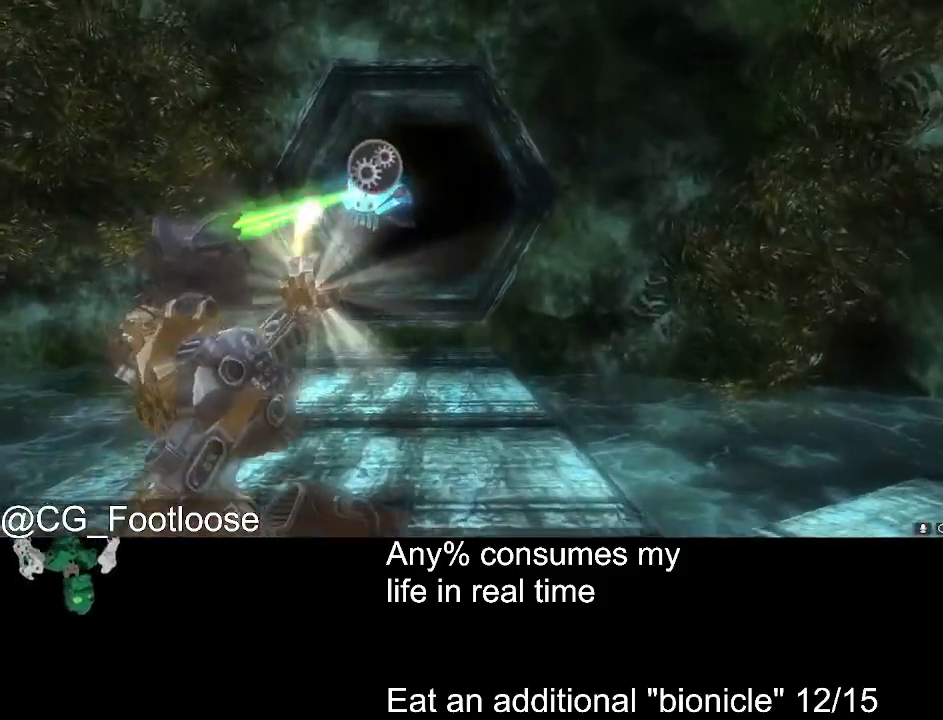
{"keys": ["w"], "mouse": [], "events": [[467, "mouse_left", "up"], [467, "space", "up"]]}
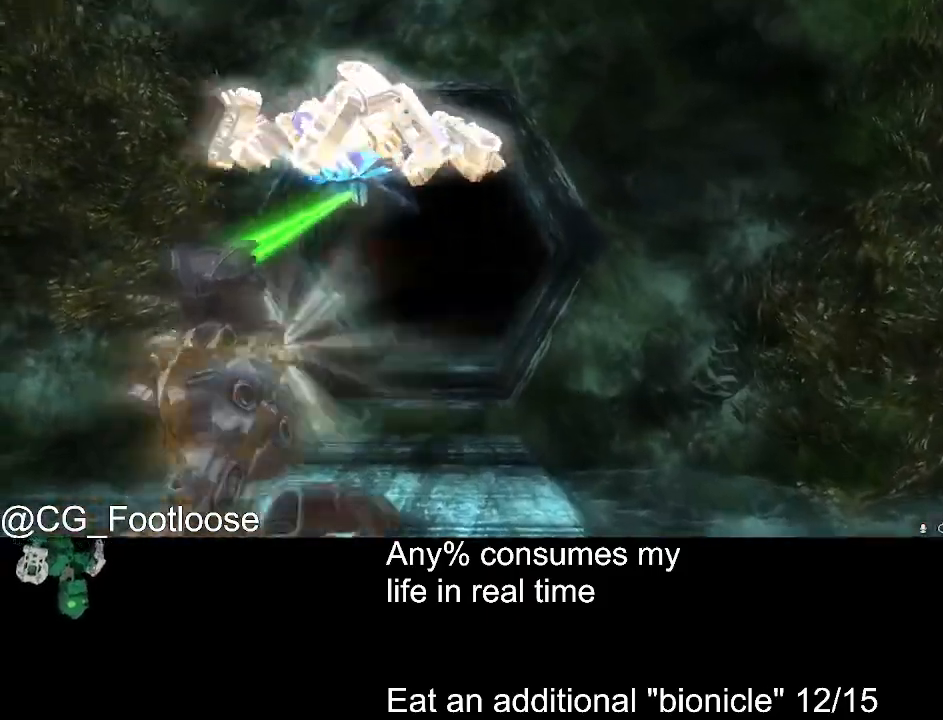
{"keys": ["w"], "mouse": [], "events": [[200, "mouse_wheel_down", "down"], [250, "mouse_wheel_down", "up"]]}
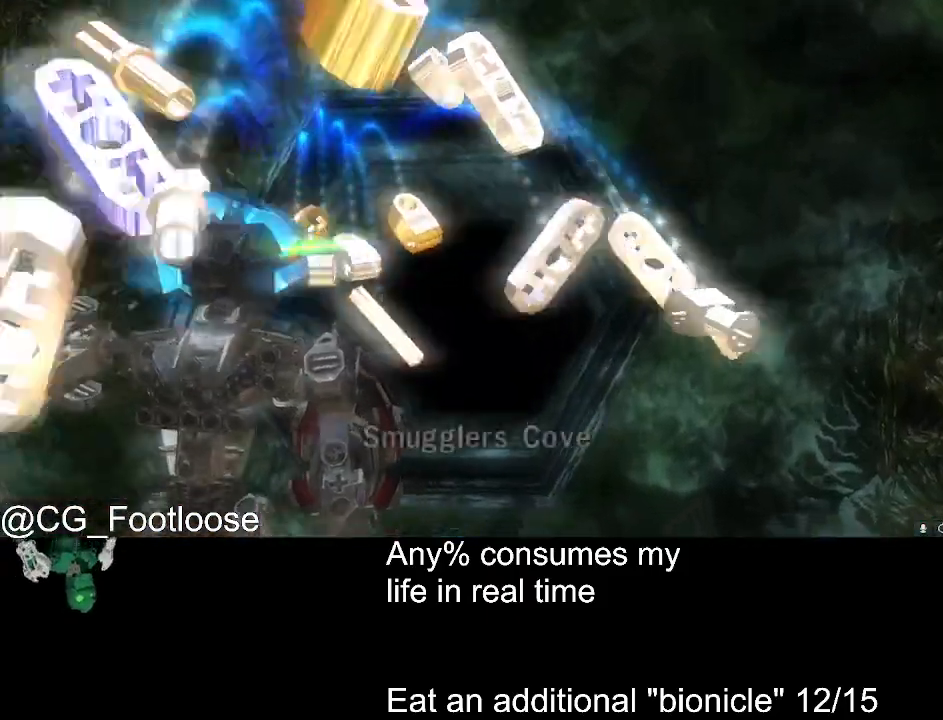
{"keys": ["w"], "mouse": [], "events": [[450, "mouse_wheel_down", "down"], [500, "mouse_wheel_down", "up"]]}
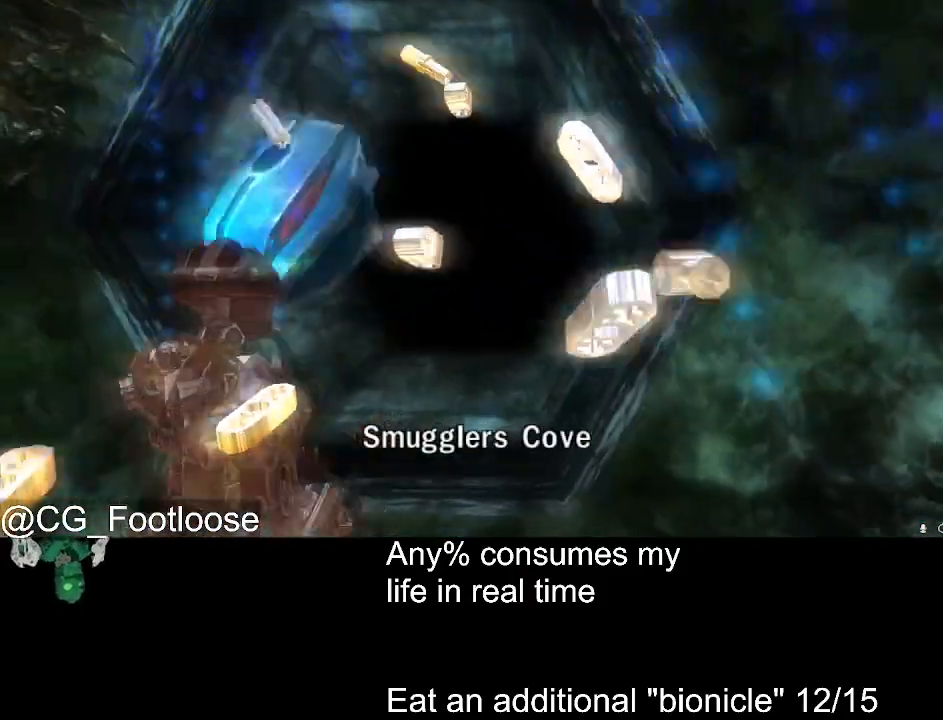
{"keys": [], "mouse": ["left"], "events": [[183, "w", "up"], [283, "mouse_left", "down"], [333, "mouse_left", "up"], [417, "mouse_left", "down"]]}
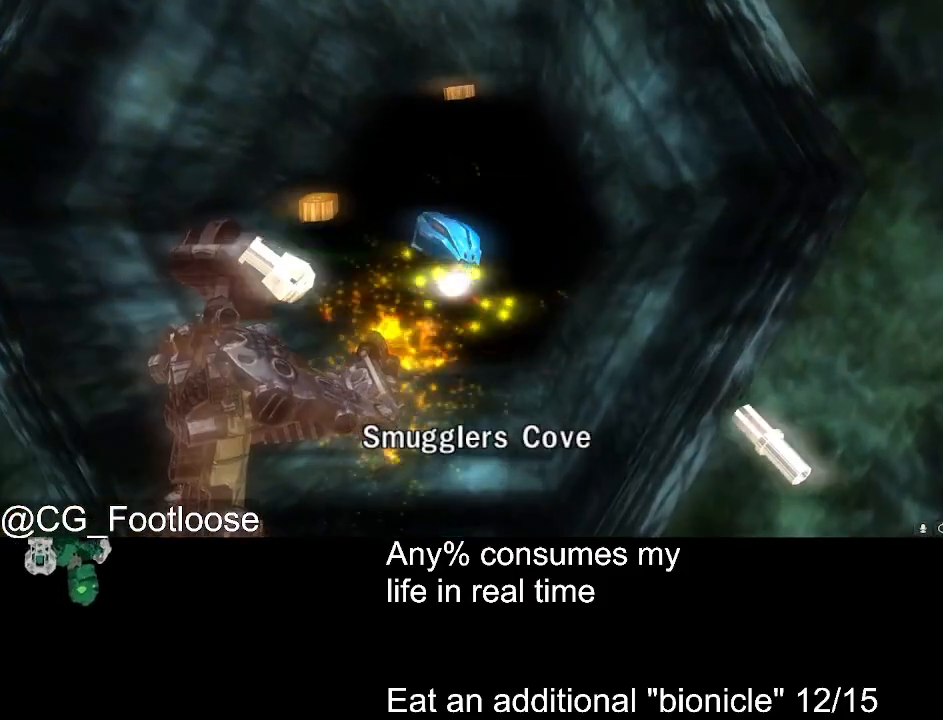
{"keys": [], "mouse": ["left"], "events": [[17, "mouse_left", "up"], [67, "mouse_left", "down"], [150, "mouse_left", "up"], [200, "mouse_left", "down"], [300, "mouse_left", "up"], [350, "mouse_left", "down"], [433, "mouse_left", "up"], [483, "mouse_left", "down"]]}
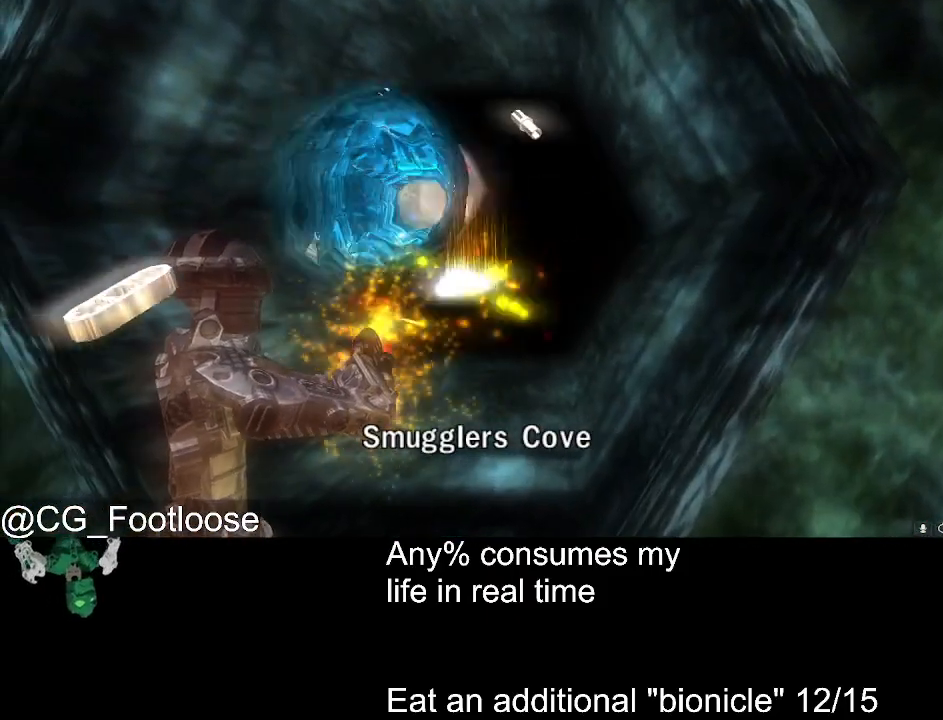
{"keys": [], "mouse": ["left"], "events": [[83, "mouse_left", "up"], [133, "mouse_left", "down"], [217, "mouse_left", "up"], [267, "mouse_left", "down"], [367, "mouse_left", "up"], [400, "mouse_left", "down"]]}
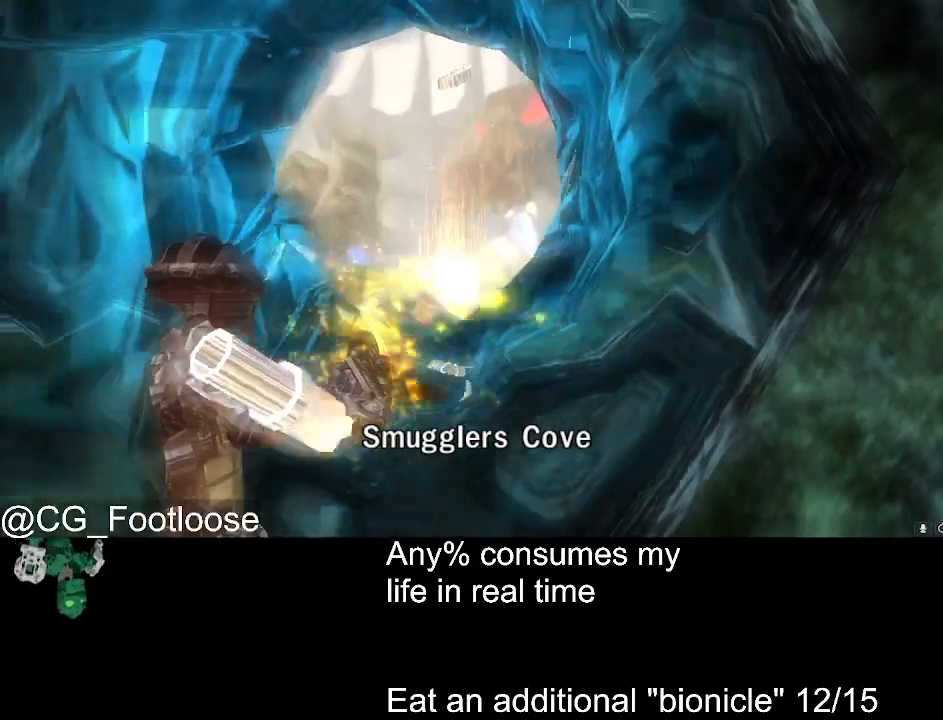
{"keys": [], "mouse": ["left"], "events": [[133, "mouse_left", "up"], [183, "mouse_left", "down"], [283, "mouse_left", "up"], [333, "mouse_left", "down"], [417, "mouse_left", "up"], [467, "mouse_left", "down"]]}
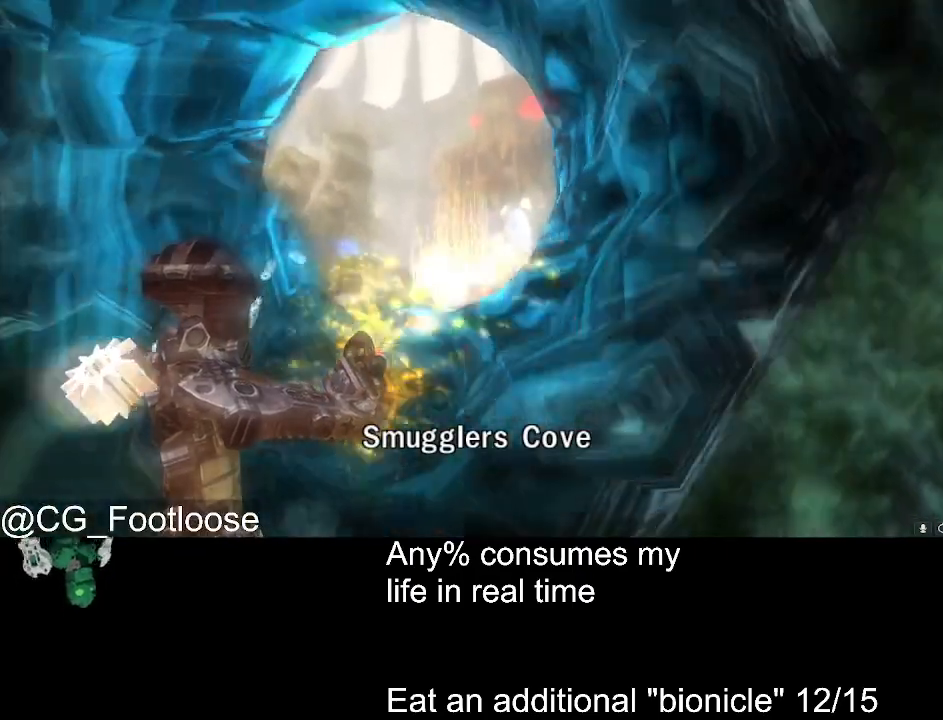
{"keys": [], "mouse": [], "events": [[67, "mouse_left", "up"], [117, "mouse_left", "down"], [200, "mouse_left", "up"], [250, "mouse_left", "down"], [300, "mouse_left", "up"], [383, "mouse_left", "down"], [433, "mouse_left", "up"]]}
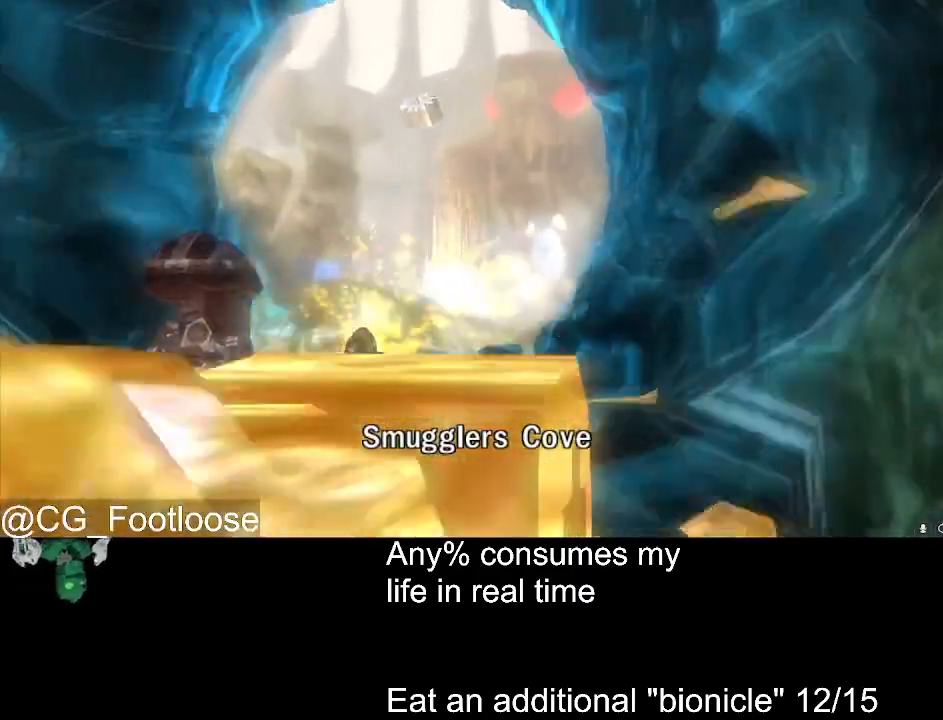
{"keys": [], "mouse": ["left"], "events": [[33, "mouse_left", "down"], [83, "mouse_left", "up"], [167, "mouse_left", "down"], [267, "mouse_left", "up"], [317, "mouse_left", "down"], [400, "mouse_left", "up"], [450, "mouse_left", "down"]]}
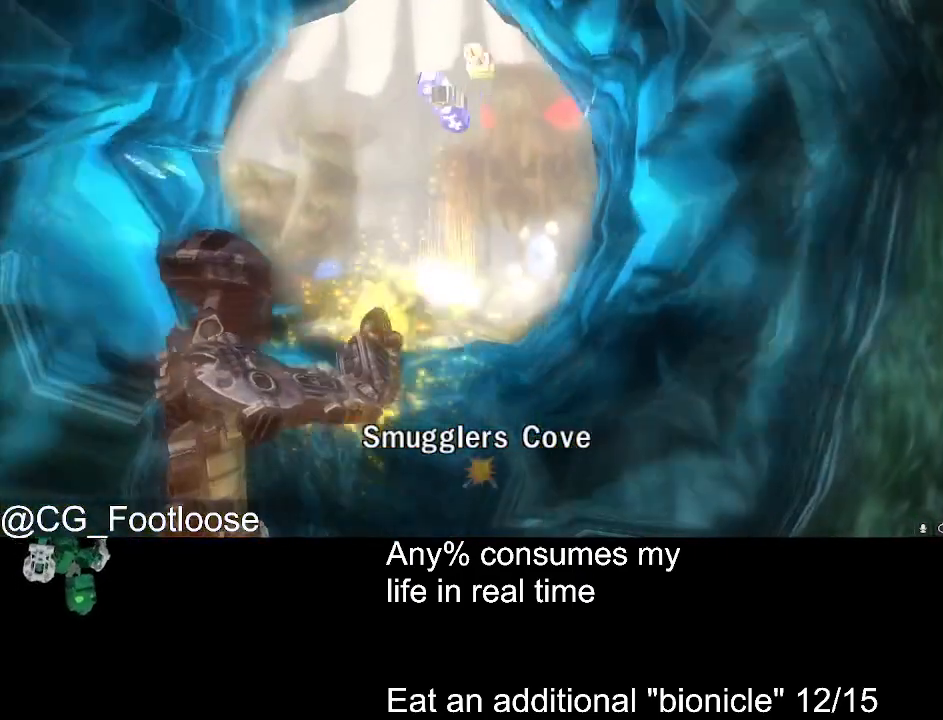
{"keys": [], "mouse": [], "events": [[50, "mouse_left", "up"], [100, "mouse_left", "down"], [183, "mouse_left", "up"], [233, "mouse_left", "down"], [333, "mouse_left", "up"]]}